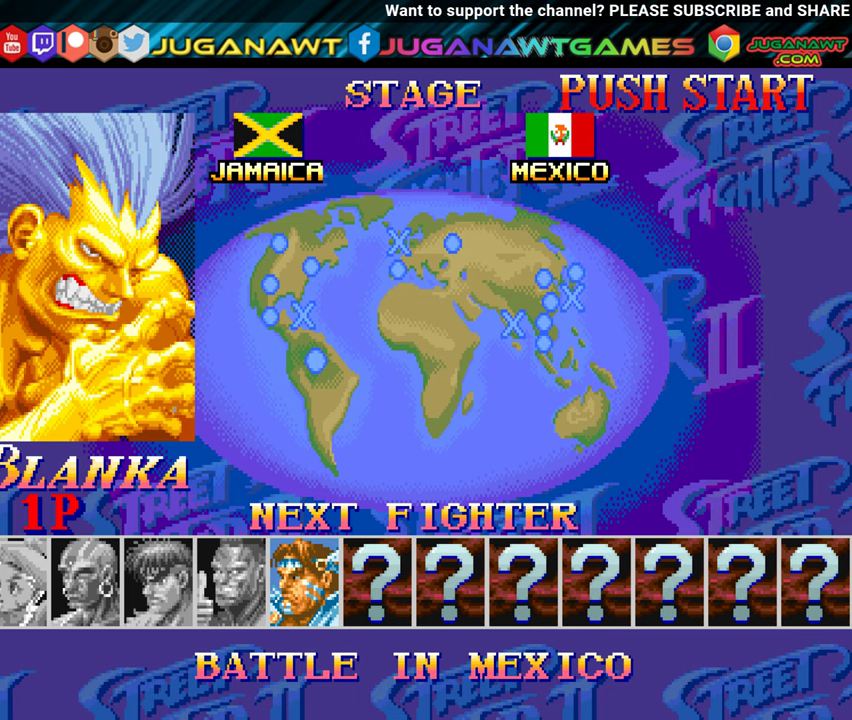
Gameplay with a controller (Xbox layout); each line is a JSON object with the inputs held at the frame after it. "events" lists button and stick changes between this image and that frame as [ms after this image, input, new state], when the widget could be followed in between. Not read: left_stick right_stick.
{"buttons": ["A", "B", "X", "Y"], "events": [[333, "A", "down"], [333, "X", "down"], [400, "B", "down"], [433, "Y", "down"]]}
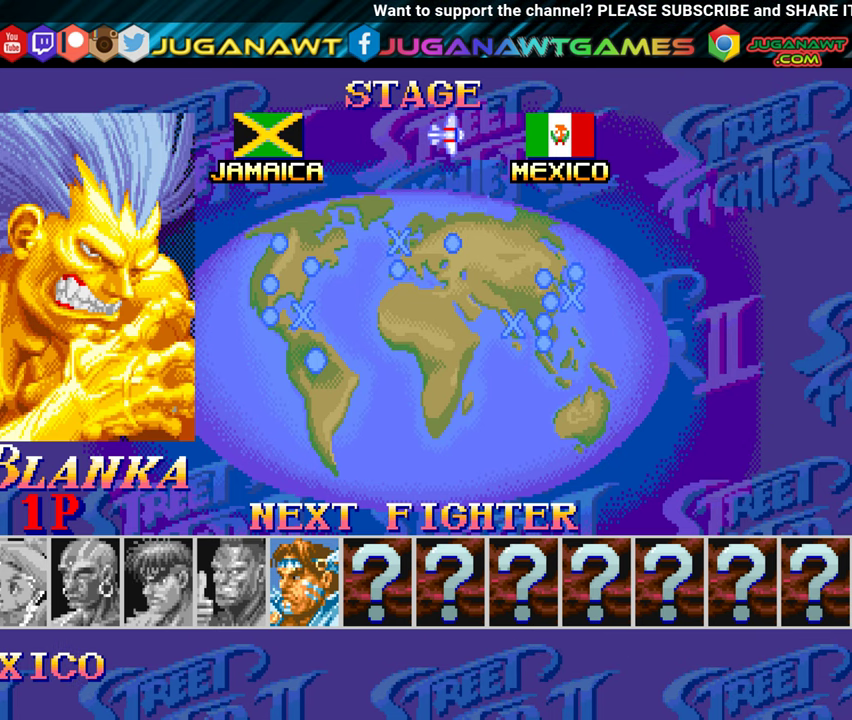
{"buttons": [], "events": [[283, "A", "up"], [283, "B", "up"], [300, "Y", "up"], [333, "X", "up"]]}
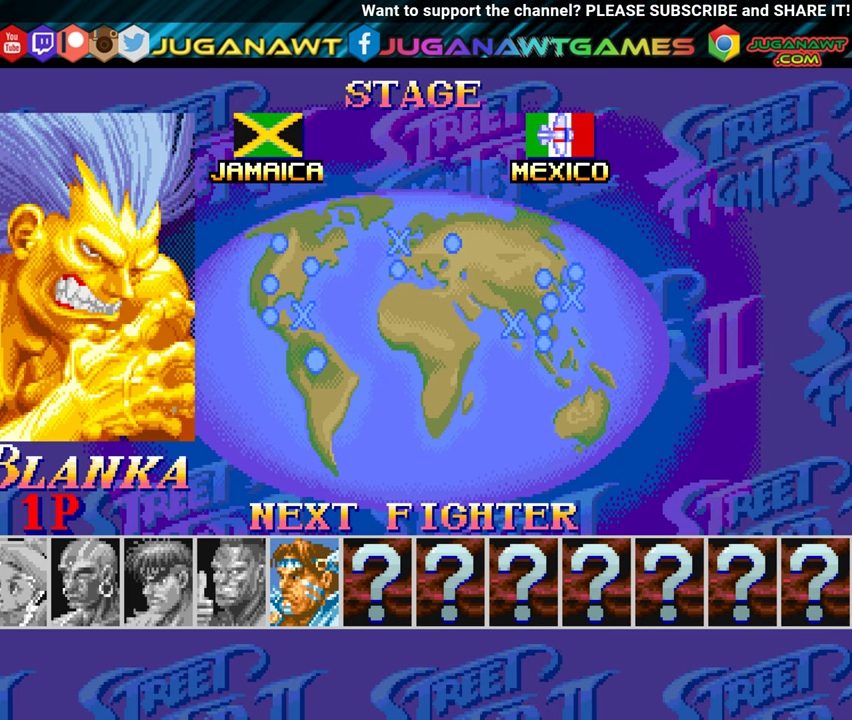
{"buttons": [], "events": []}
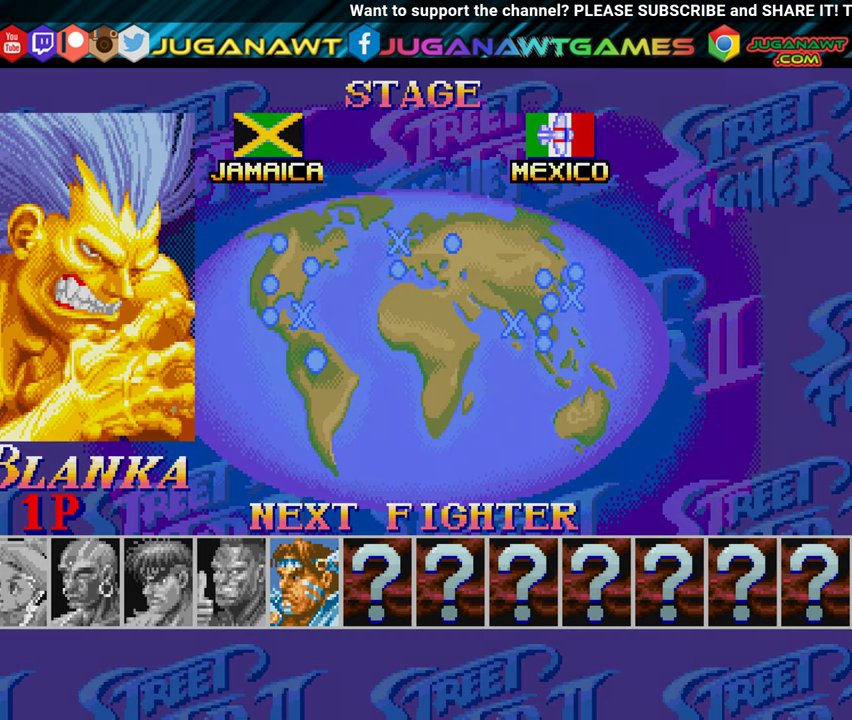
{"buttons": [], "events": []}
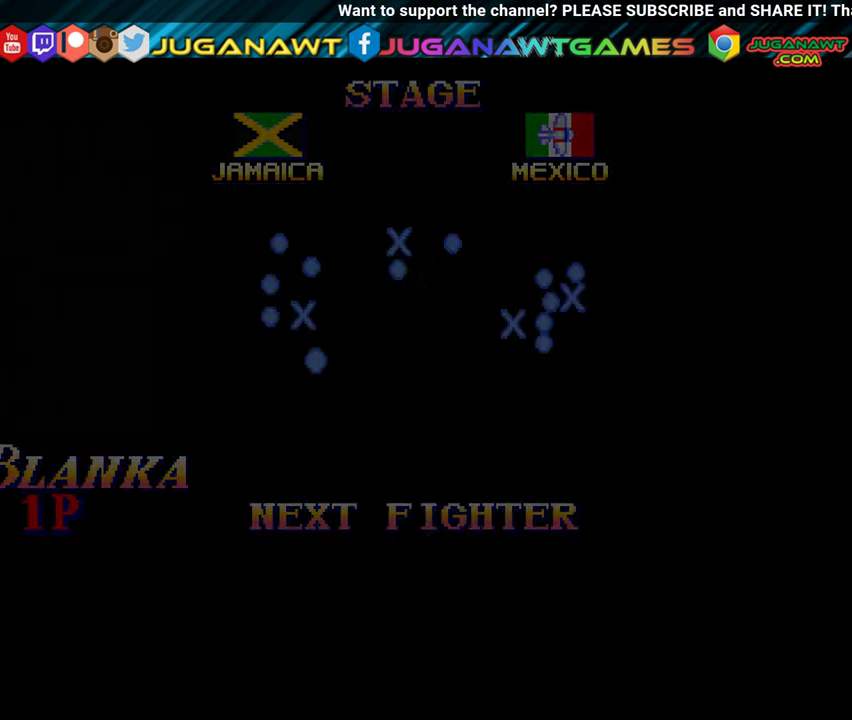
{"buttons": [], "events": []}
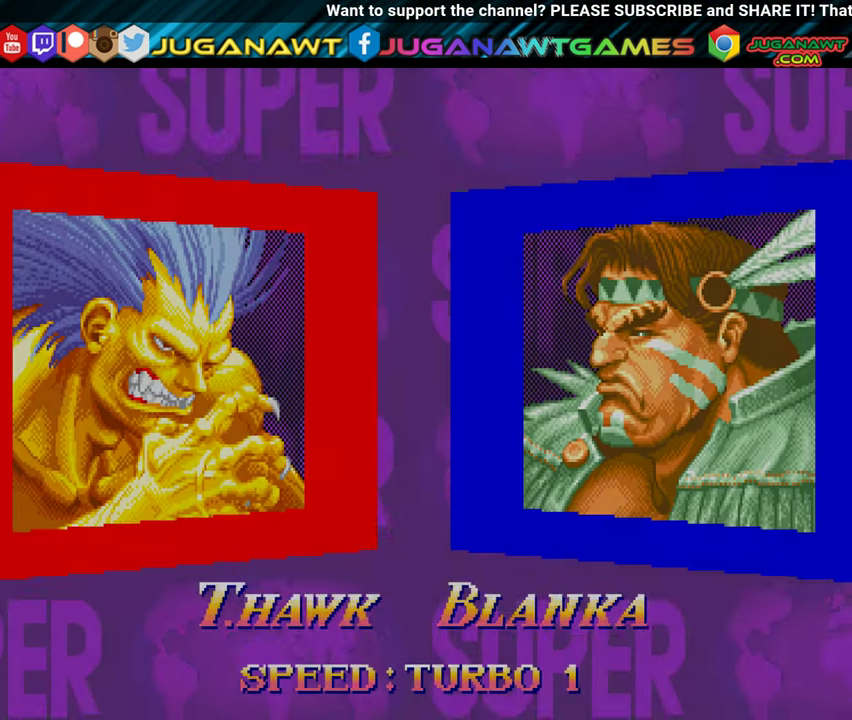
{"buttons": [], "events": []}
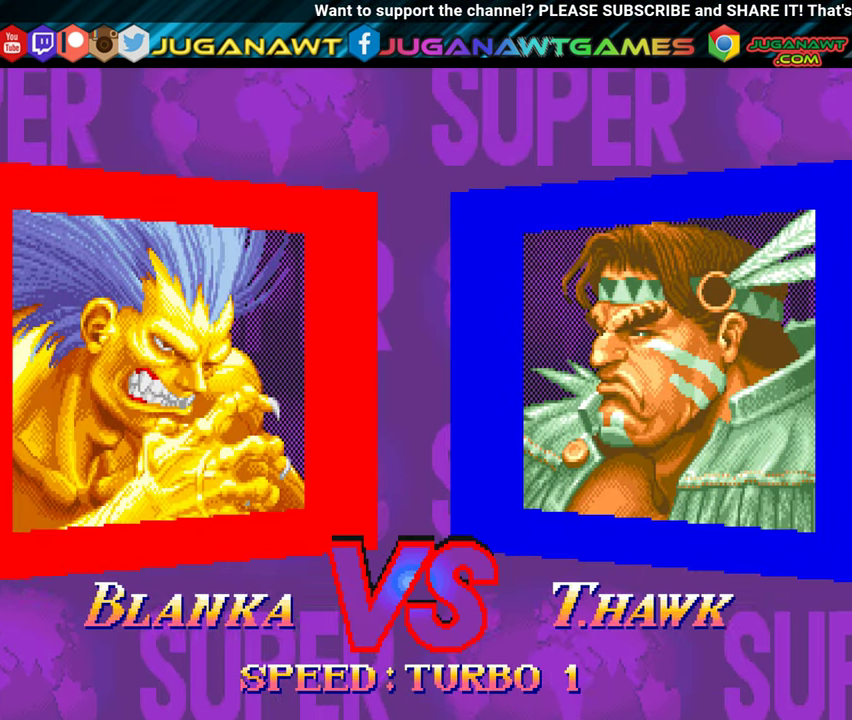
{"buttons": [], "events": []}
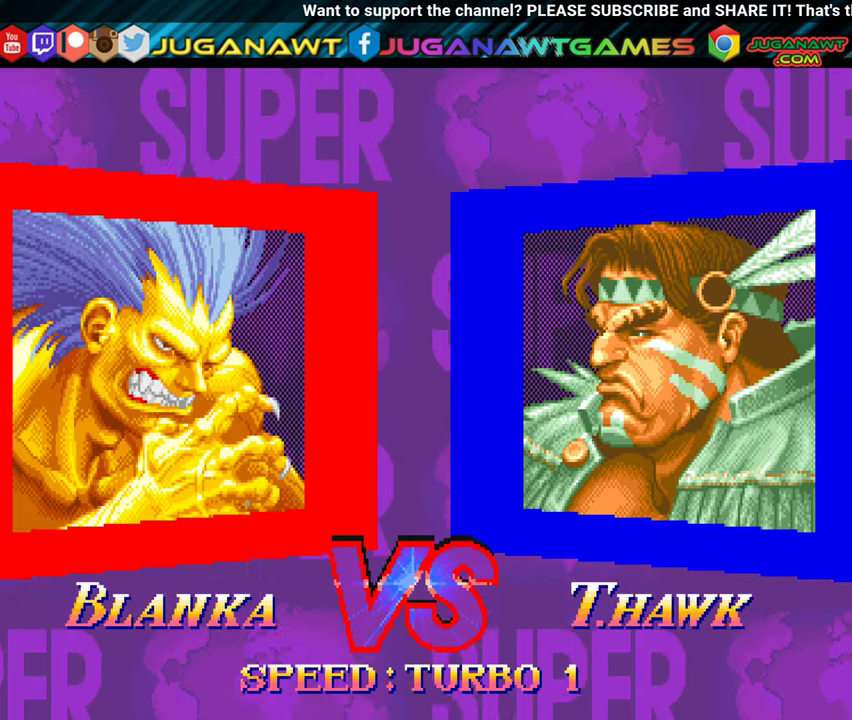
{"buttons": [], "events": []}
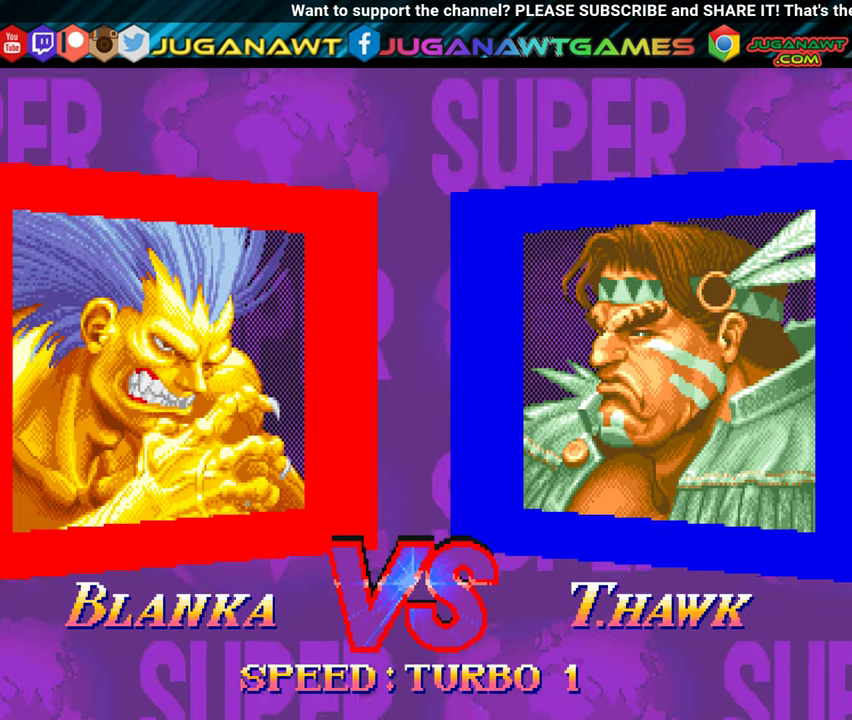
{"buttons": [], "events": []}
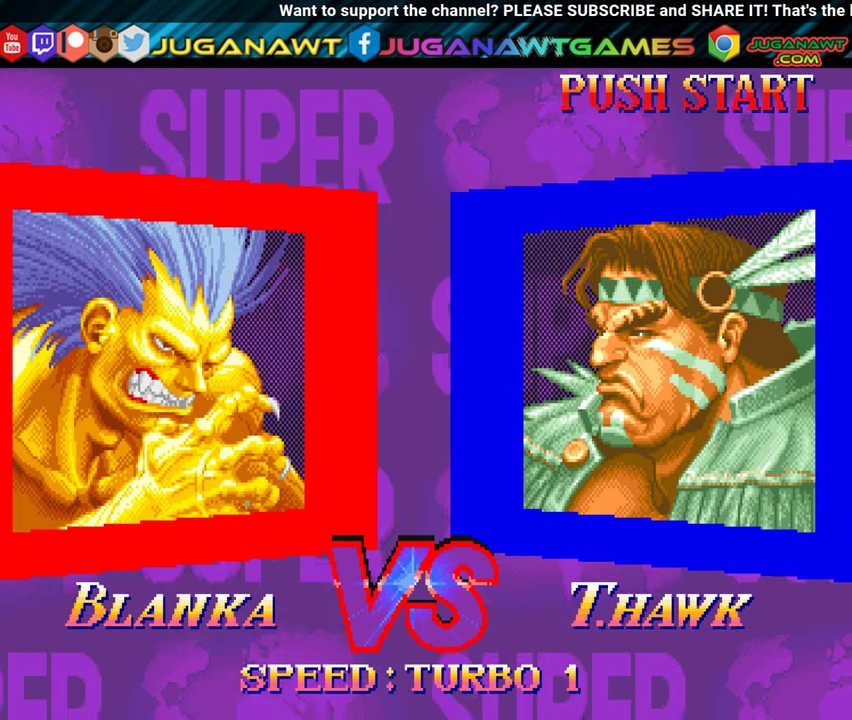
{"buttons": [], "events": []}
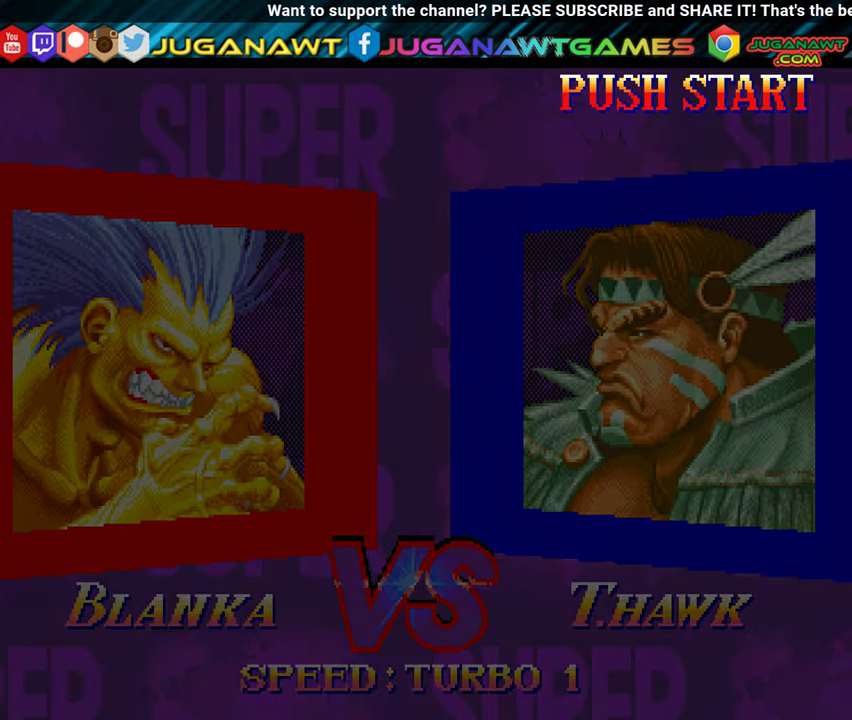
{"buttons": ["DPAD_DOWN", "DPAD_LEFT"], "events": [[300, "DPAD_LEFT", "down"], [333, "DPAD_DOWN", "down"]]}
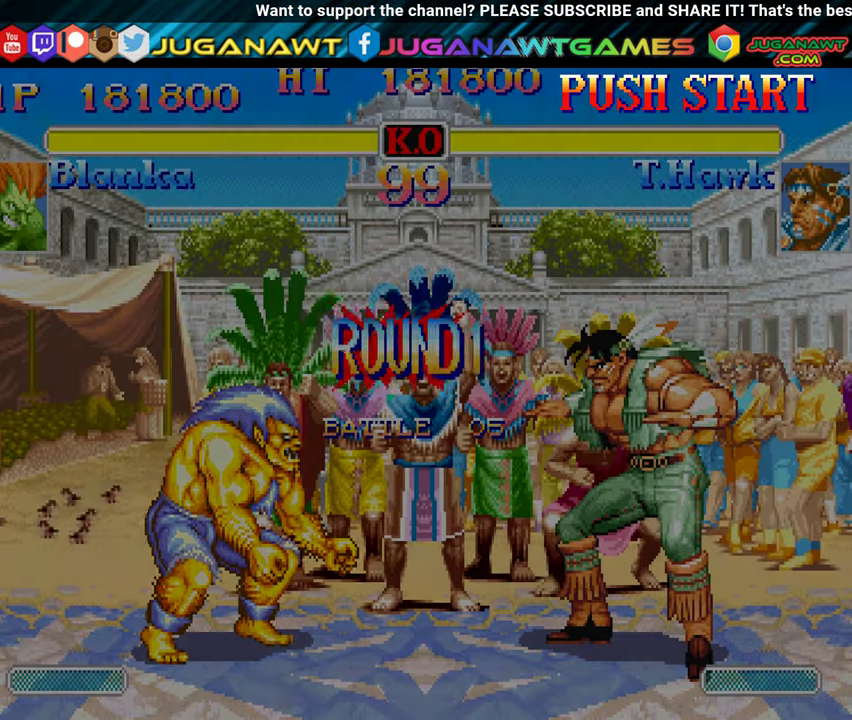
{"buttons": ["DPAD_DOWN", "DPAD_LEFT"], "events": []}
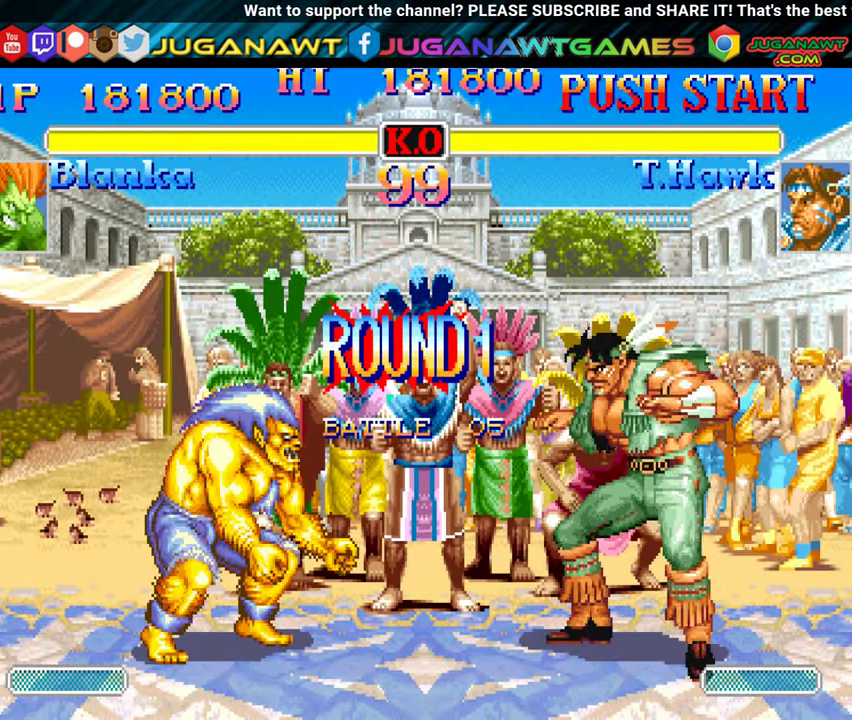
{"buttons": ["DPAD_DOWN", "DPAD_LEFT"], "events": []}
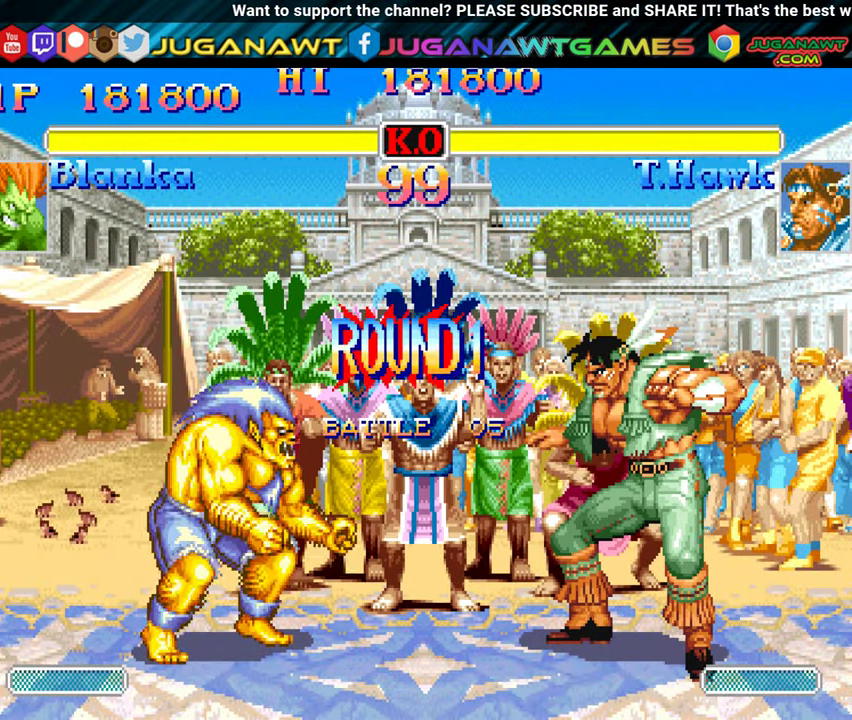
{"buttons": ["DPAD_DOWN", "DPAD_LEFT"], "events": []}
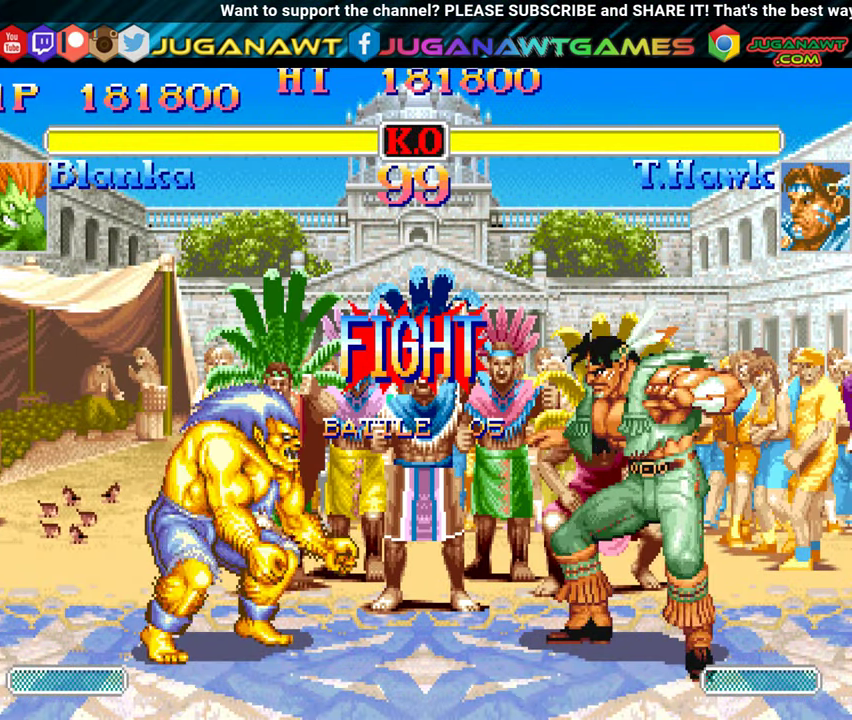
{"buttons": ["DPAD_DOWN", "DPAD_LEFT"], "events": []}
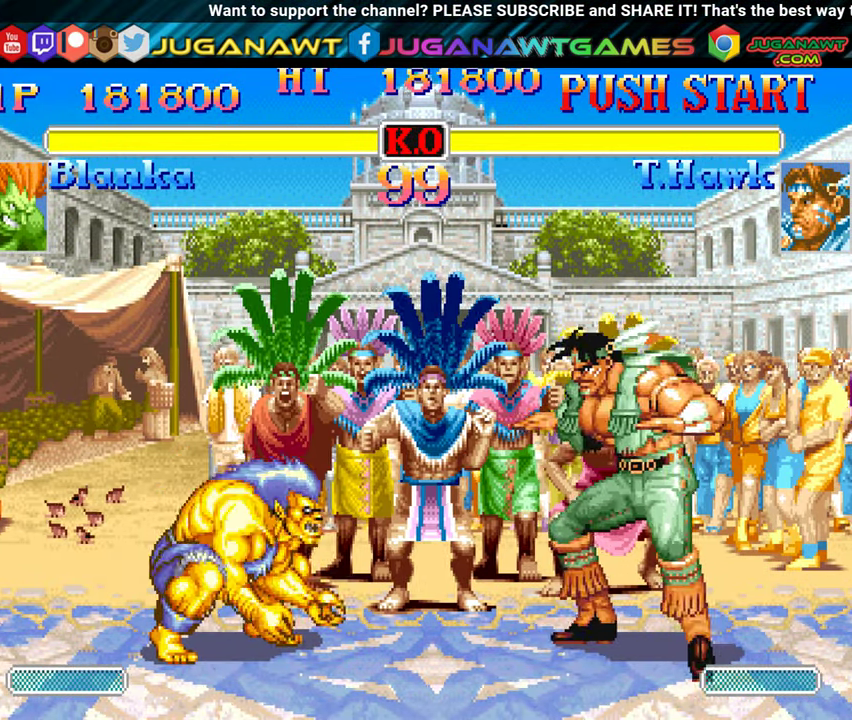
{"buttons": [], "events": [[233, "DPAD_DOWN", "up"], [233, "DPAD_UP", "down"], [250, "B", "down"], [250, "DPAD_LEFT", "up"], [317, "DPAD_UP", "up"], [367, "B", "up"]]}
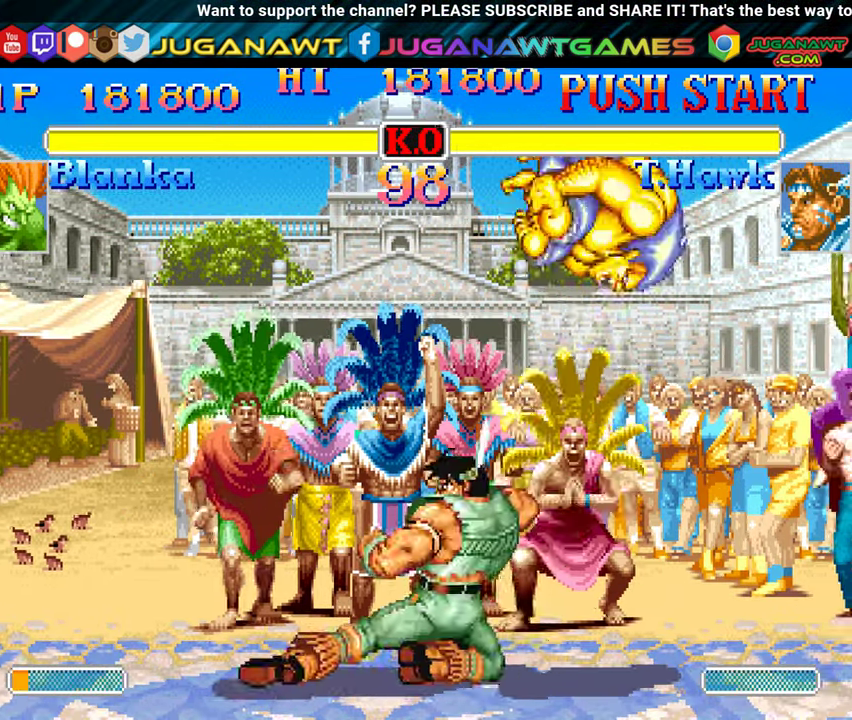
{"buttons": ["DPAD_DOWN", "DPAD_LEFT"], "events": [[83, "DPAD_LEFT", "down"], [100, "DPAD_DOWN", "down"], [233, "Y", "down"], [300, "Y", "up"], [383, "Y", "down"], [483, "Y", "up"]]}
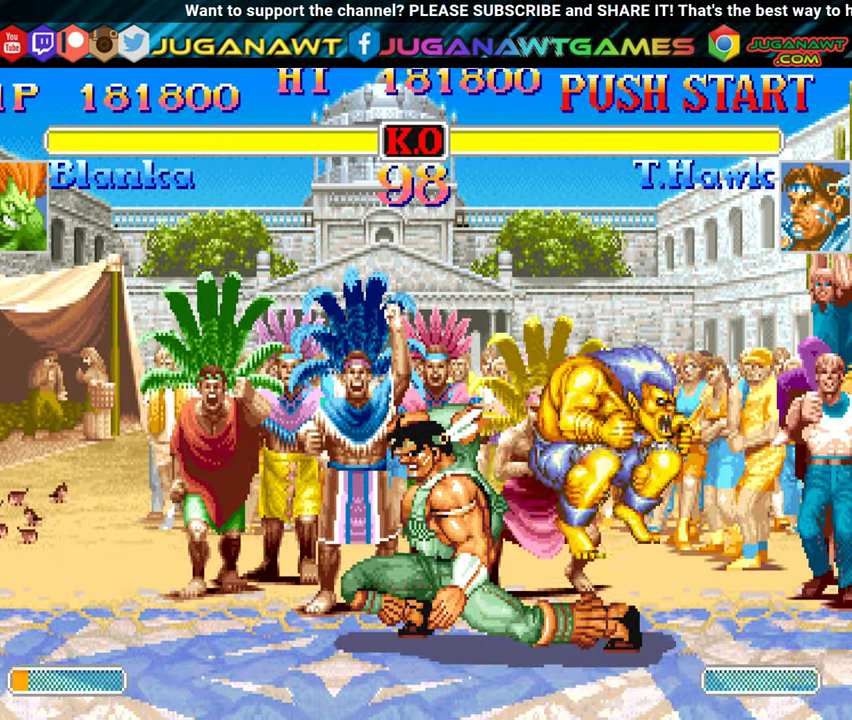
{"buttons": ["DPAD_RIGHT"], "events": [[67, "Y", "down"], [150, "Y", "up"], [233, "Y", "down"], [267, "DPAD_LEFT", "up"], [283, "DPAD_RIGHT", "down"], [300, "Y", "up"], [400, "Y", "down"], [433, "DPAD_DOWN", "up"], [467, "Y", "up"]]}
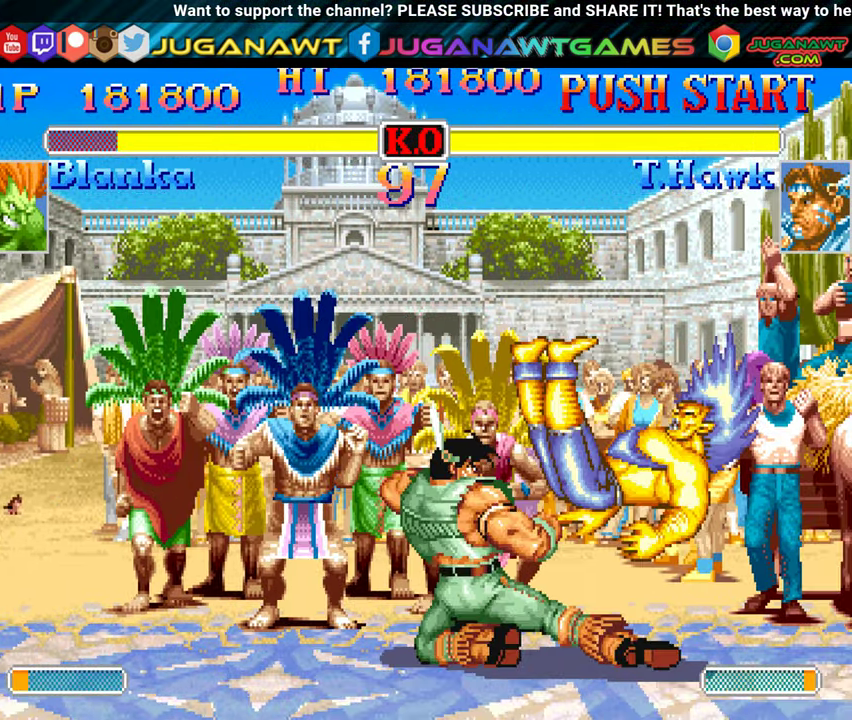
{"buttons": ["DPAD_RIGHT"], "events": [[67, "Y", "down"], [150, "Y", "up"]]}
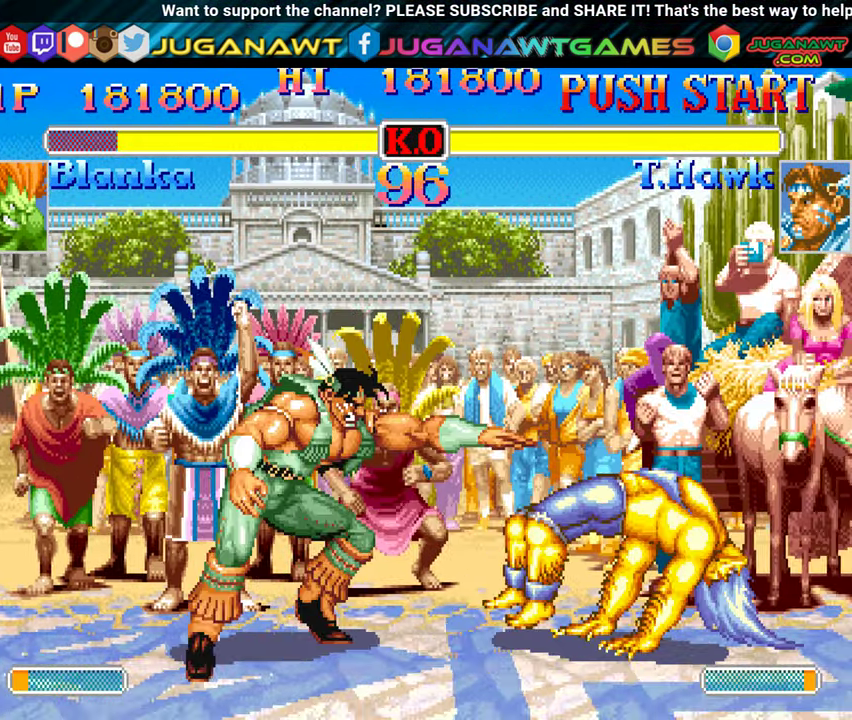
{"buttons": ["Y", "DPAD_DOWN", "DPAD_LEFT"], "events": [[150, "DPAD_DOWN", "down"], [150, "DPAD_RIGHT", "up"], [184, "DPAD_LEFT", "down"], [267, "Y", "down"], [367, "Y", "up"], [417, "Y", "down"]]}
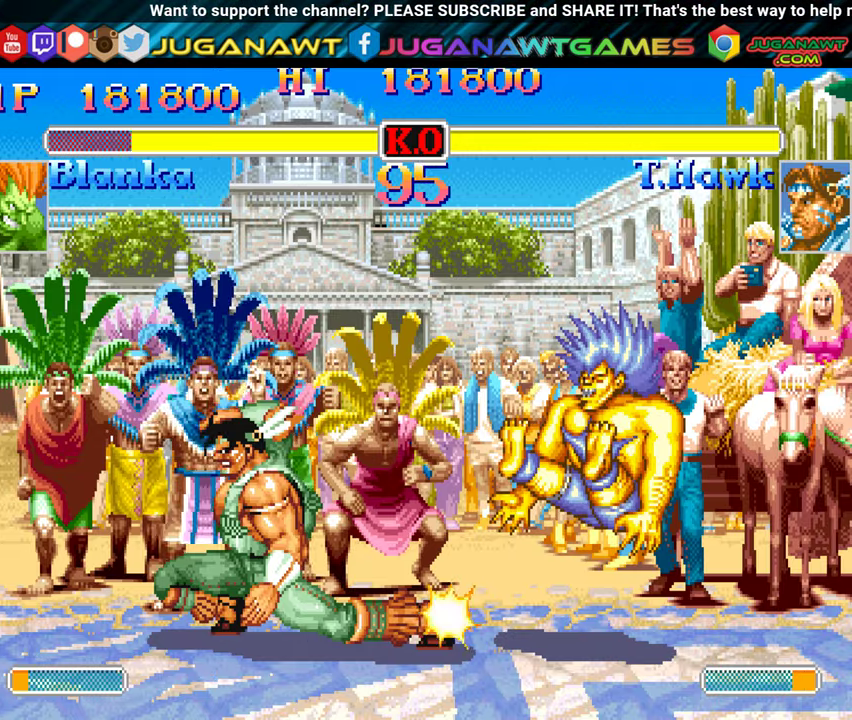
{"buttons": ["DPAD_DOWN", "DPAD_LEFT"], "events": [[34, "Y", "up"], [117, "Y", "down"], [200, "Y", "up"], [317, "Y", "down"], [417, "Y", "up"]]}
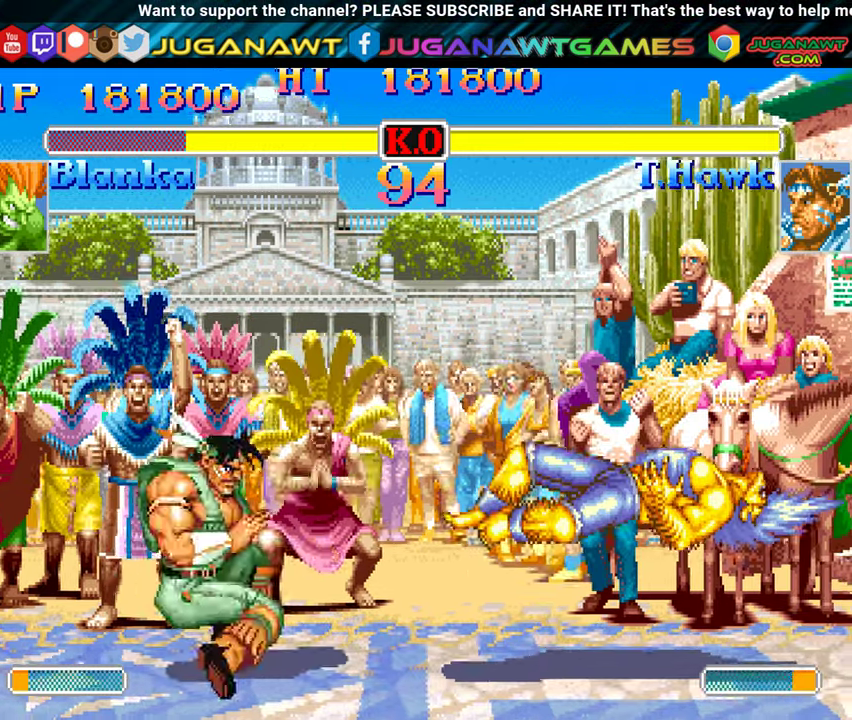
{"buttons": ["DPAD_LEFT"], "events": [[17, "Y", "down"], [100, "Y", "up"], [284, "DPAD_DOWN", "up"]]}
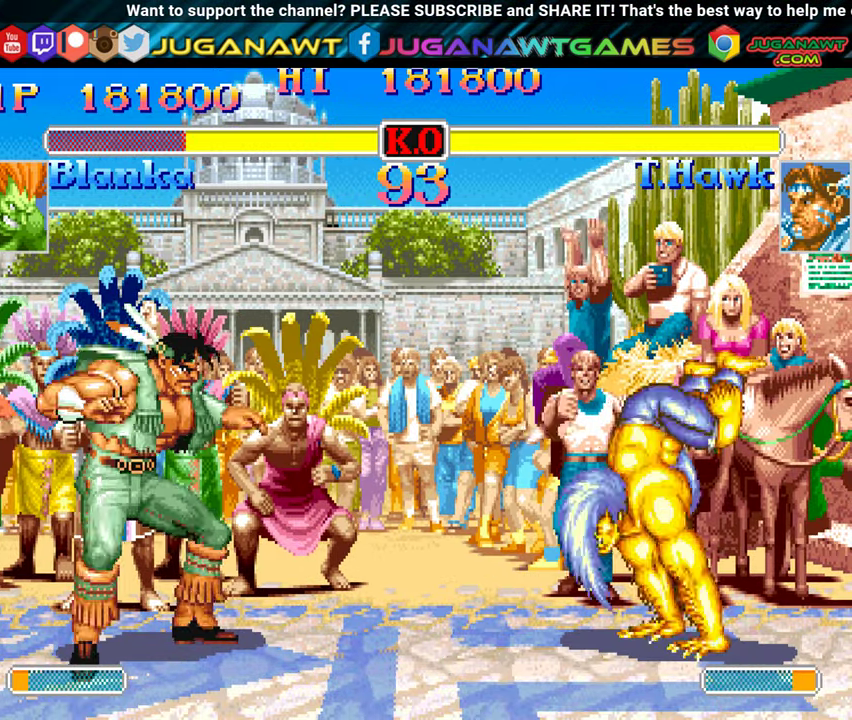
{"buttons": ["DPAD_LEFT"], "events": [[134, "DPAD_UP", "down"], [284, "DPAD_UP", "up"]]}
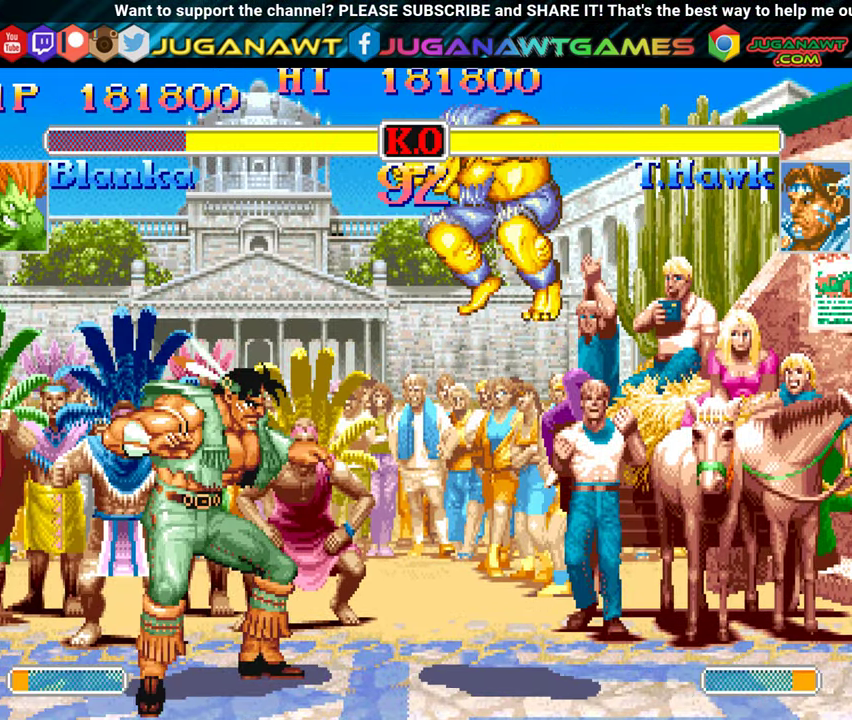
{"buttons": ["Y", "DPAD_DOWN", "DPAD_LEFT"], "events": [[34, "Y", "down"], [134, "DPAD_DOWN", "down"], [167, "Y", "up"], [334, "Y", "down"], [400, "Y", "up"], [500, "Y", "down"]]}
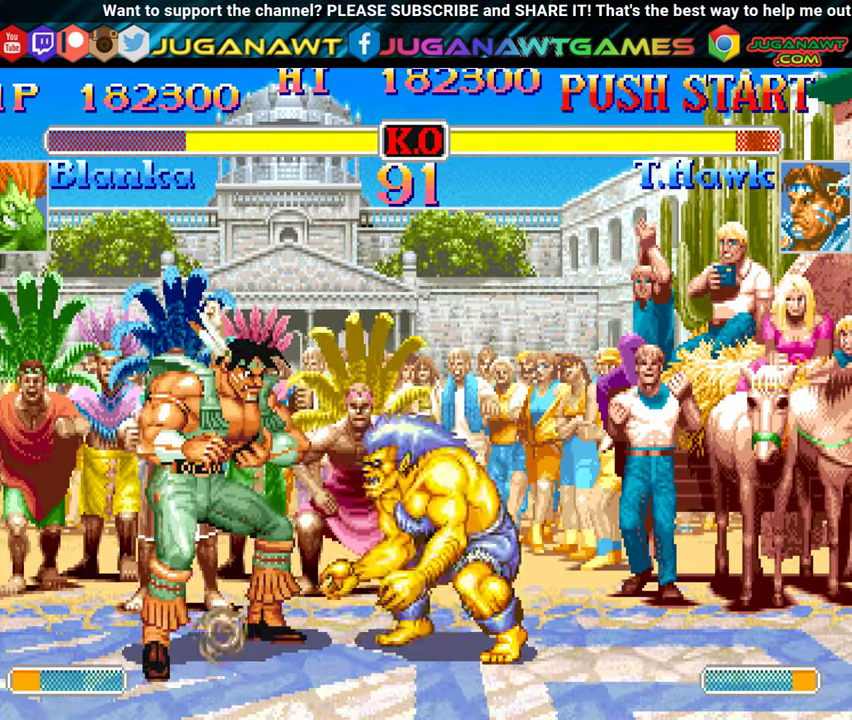
{"buttons": ["DPAD_DOWN", "DPAD_LEFT"], "events": [[84, "Y", "up"], [167, "Y", "down"], [267, "Y", "up"], [334, "Y", "down"], [450, "Y", "up"]]}
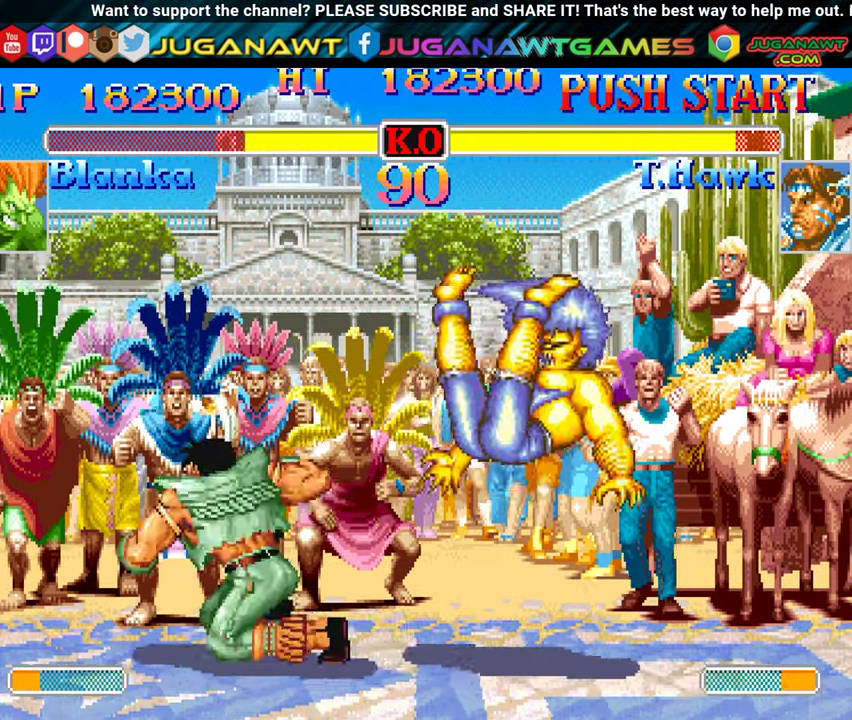
{"buttons": ["DPAD_RIGHT"], "events": [[34, "Y", "down"], [84, "DPAD_LEFT", "up"], [117, "DPAD_DOWN", "up"], [134, "Y", "up"], [284, "DPAD_RIGHT", "down"], [367, "B", "down"], [450, "B", "up"]]}
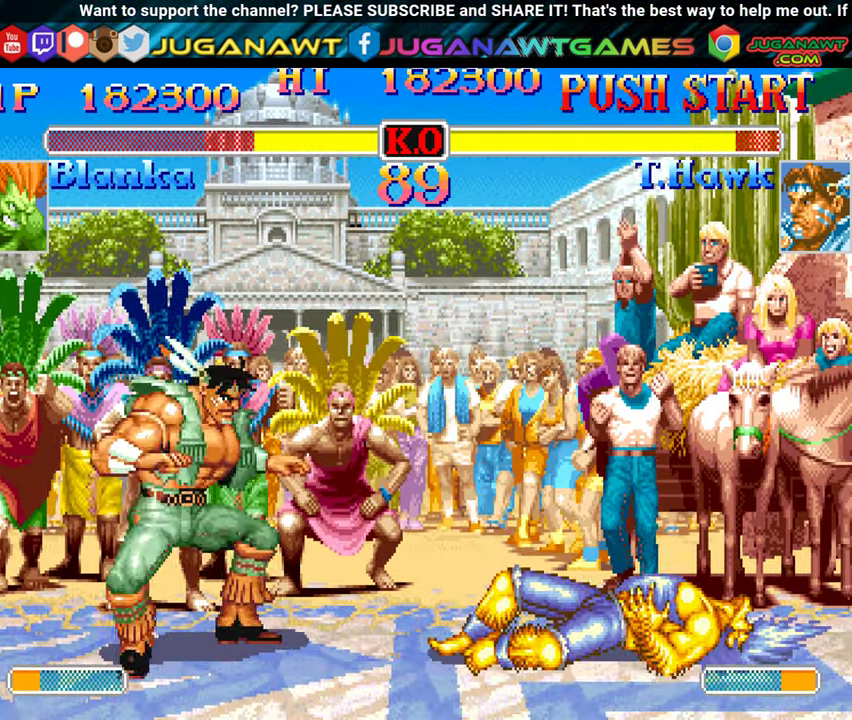
{"buttons": ["DPAD_RIGHT"], "events": [[50, "B", "down"], [134, "B", "up"], [234, "B", "down"], [317, "B", "up"], [400, "B", "down"], [484, "B", "up"]]}
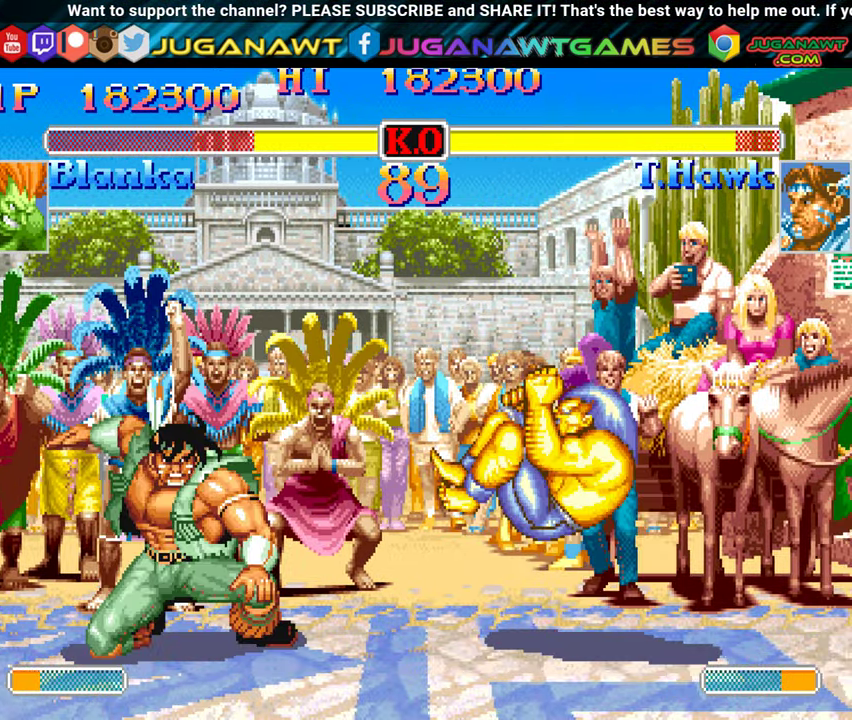
{"buttons": ["DPAD_LEFT"], "events": [[67, "B", "down"], [167, "B", "up"], [450, "DPAD_RIGHT", "up"], [467, "DPAD_LEFT", "down"]]}
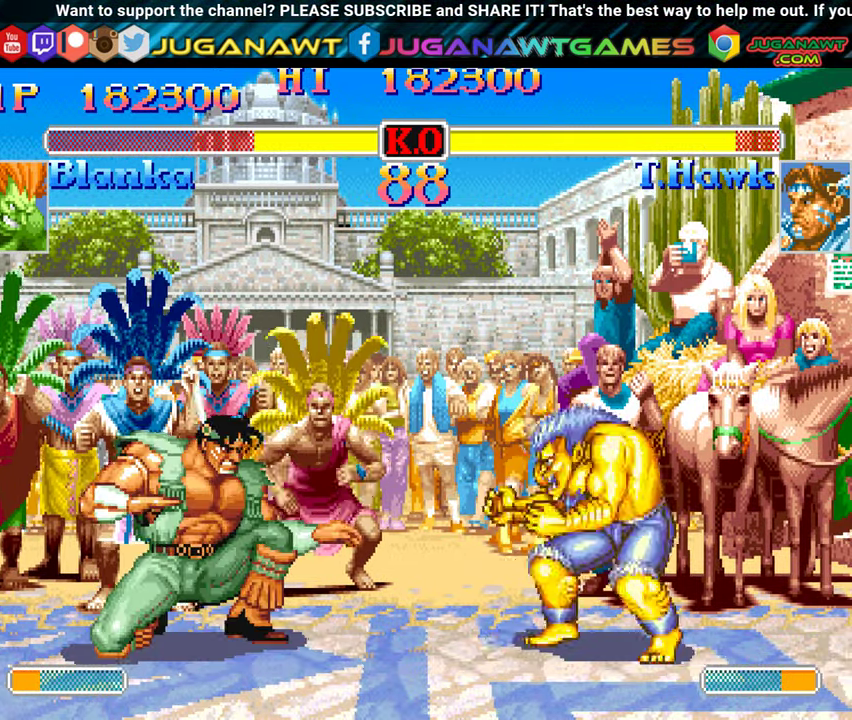
{"buttons": ["DPAD_RIGHT"], "events": [[34, "Y", "down"], [134, "Y", "up"], [150, "DPAD_LEFT", "up"], [284, "DPAD_RIGHT", "down"]]}
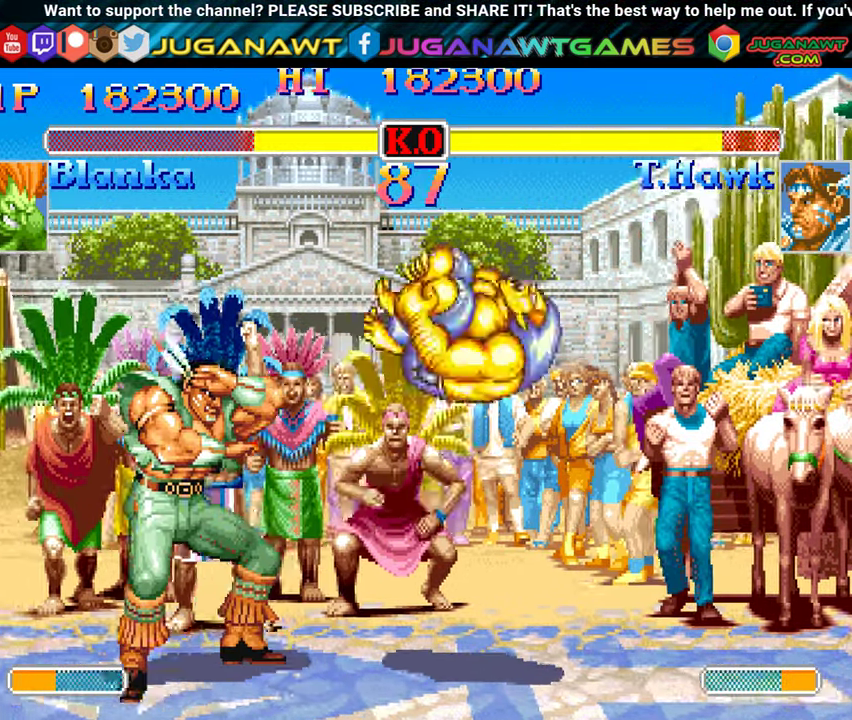
{"buttons": ["DPAD_LEFT"], "events": [[483, "DPAD_RIGHT", "up"], [500, "DPAD_LEFT", "down"]]}